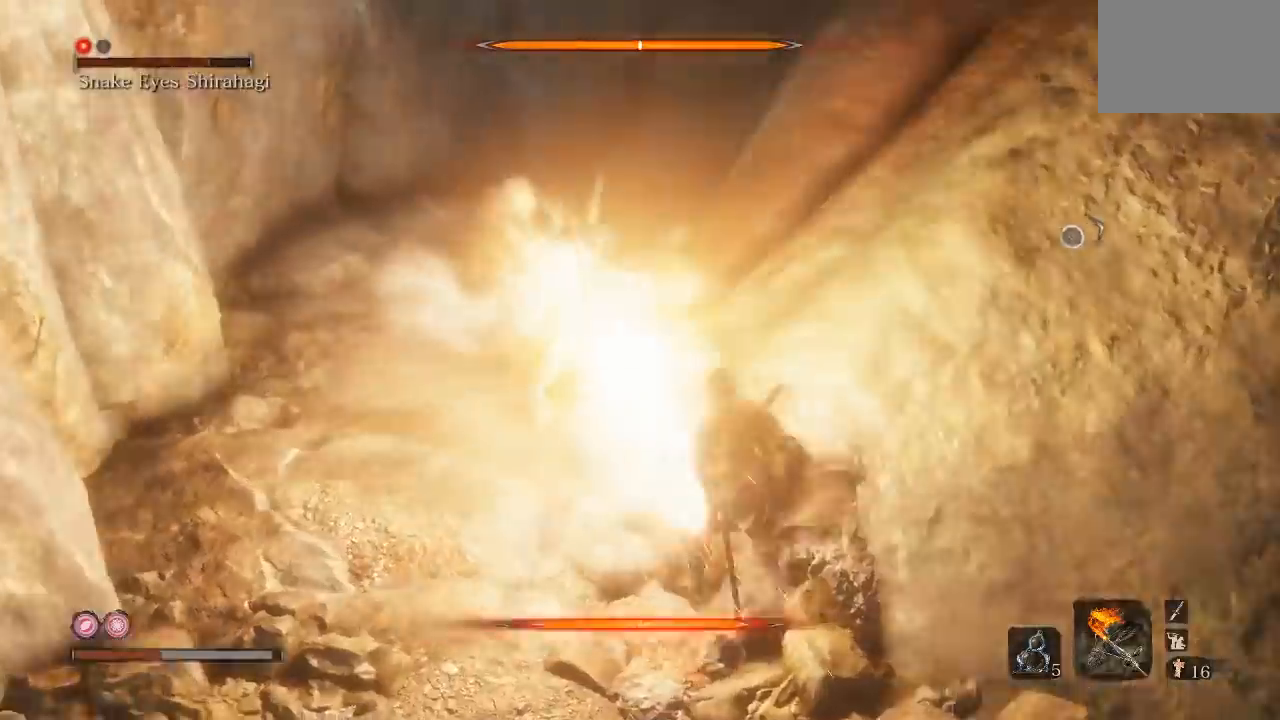
Gameplay with a controller (Xbox layout); each line is a JSON object with the inputs held at the frame after it. "button_events" lists button changes between this image and that frame as [ms after this image, input, new state], when the widget could be followed in between (sticks are given only as held states).
{"buttons": [], "left_stick": "up", "right_stick": "center", "button_events": [[17, "B", "down"], [117, "B", "up"]]}
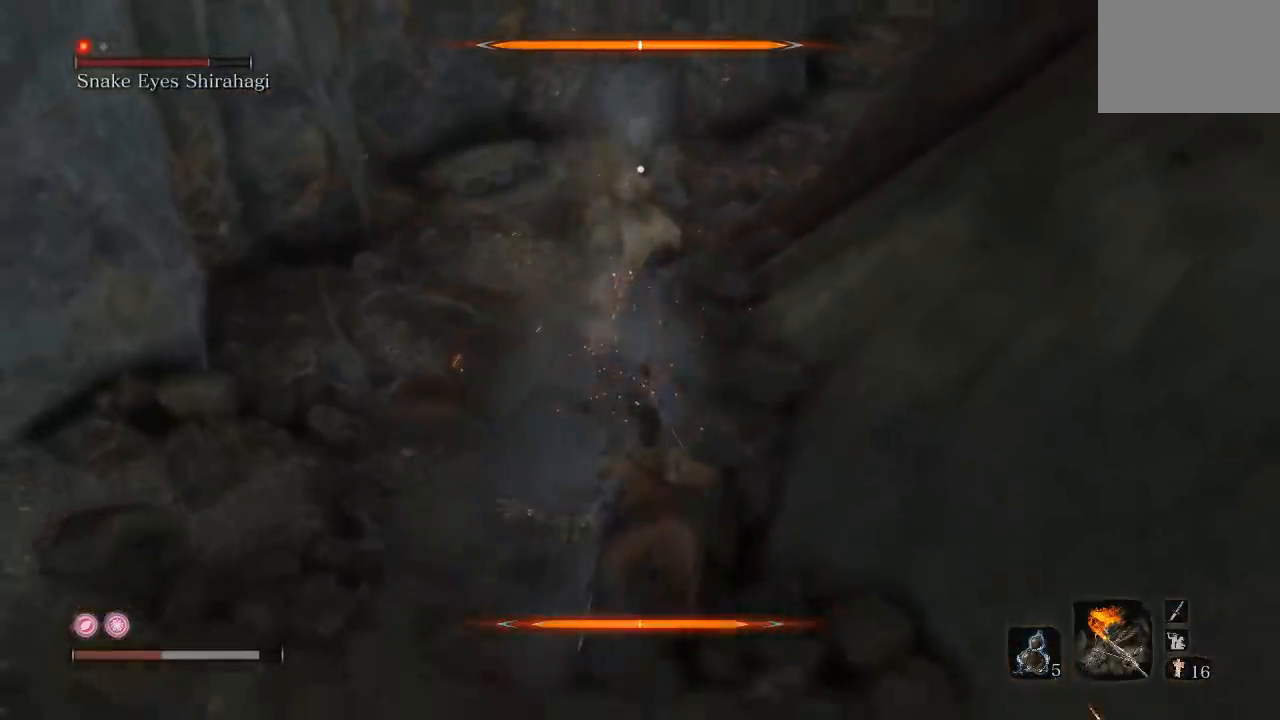
{"buttons": [], "left_stick": "up", "right_stick": "center", "button_events": []}
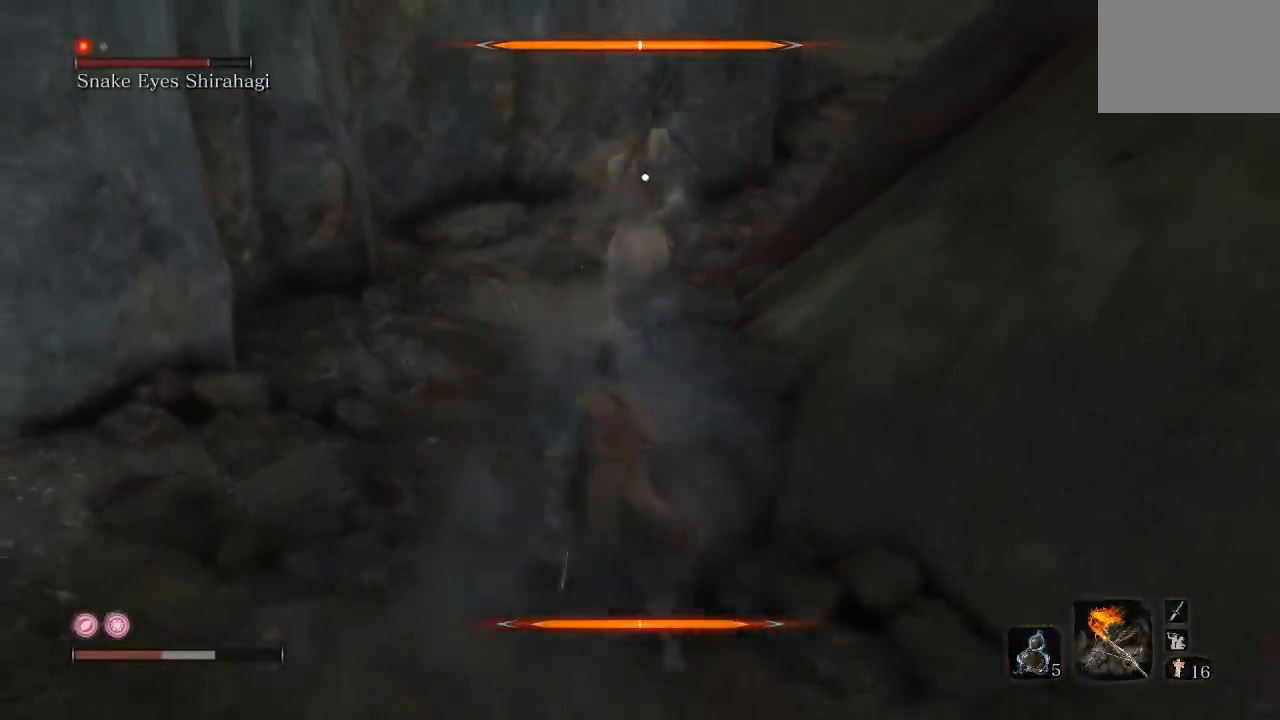
{"buttons": [], "left_stick": "down", "right_stick": "center", "button_events": []}
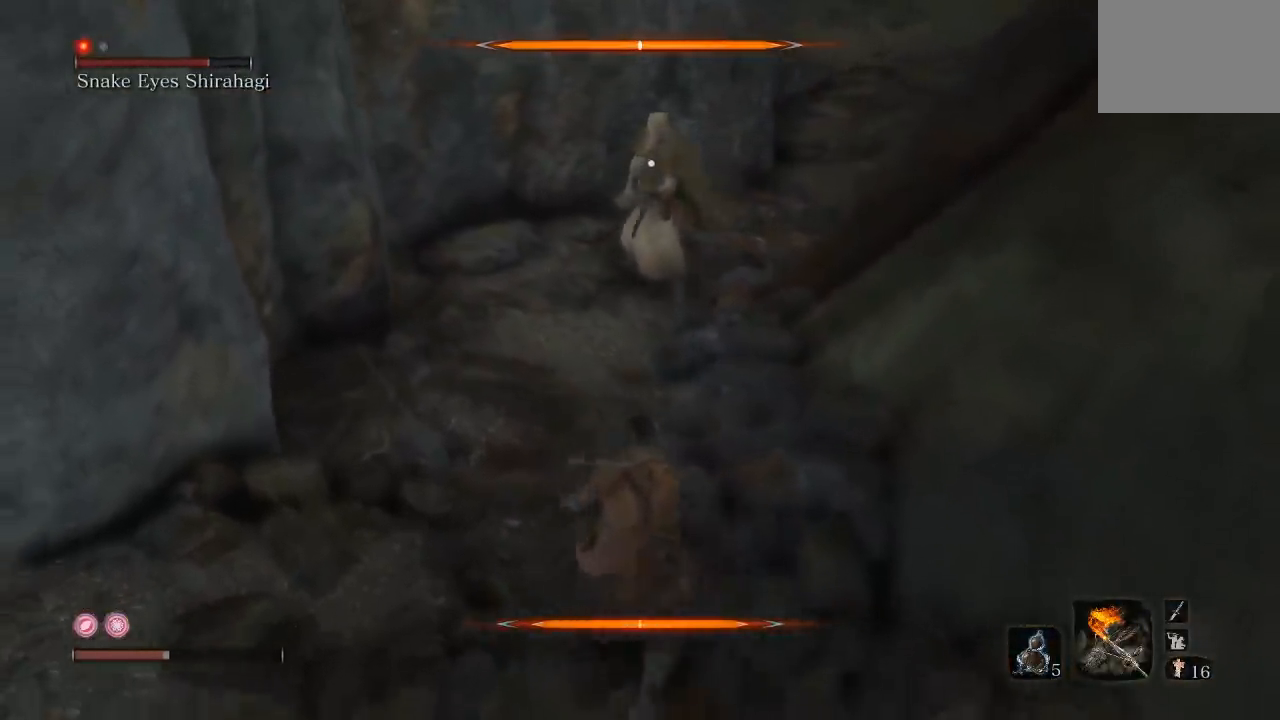
{"buttons": [], "left_stick": "down", "right_stick": "center", "button_events": [[50, "DPAD_UP", "down"], [200, "DPAD_UP", "up"]]}
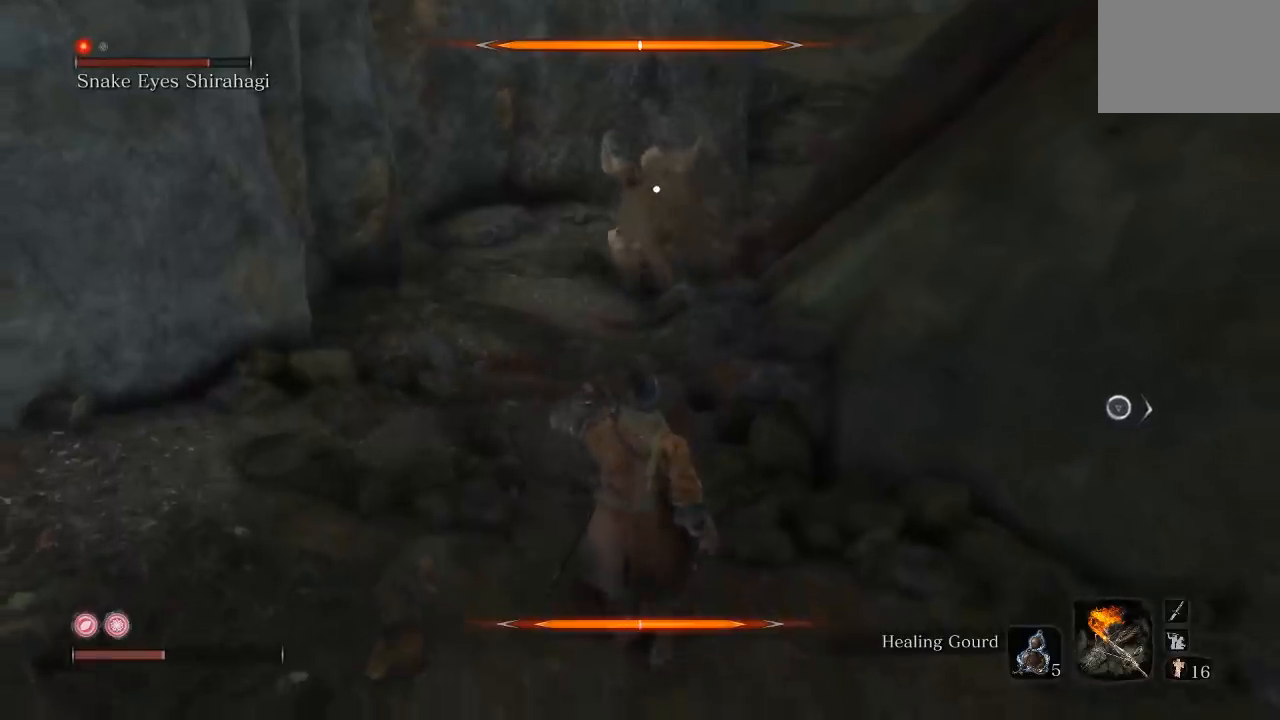
{"buttons": [], "left_stick": "down", "right_stick": "center", "button_events": []}
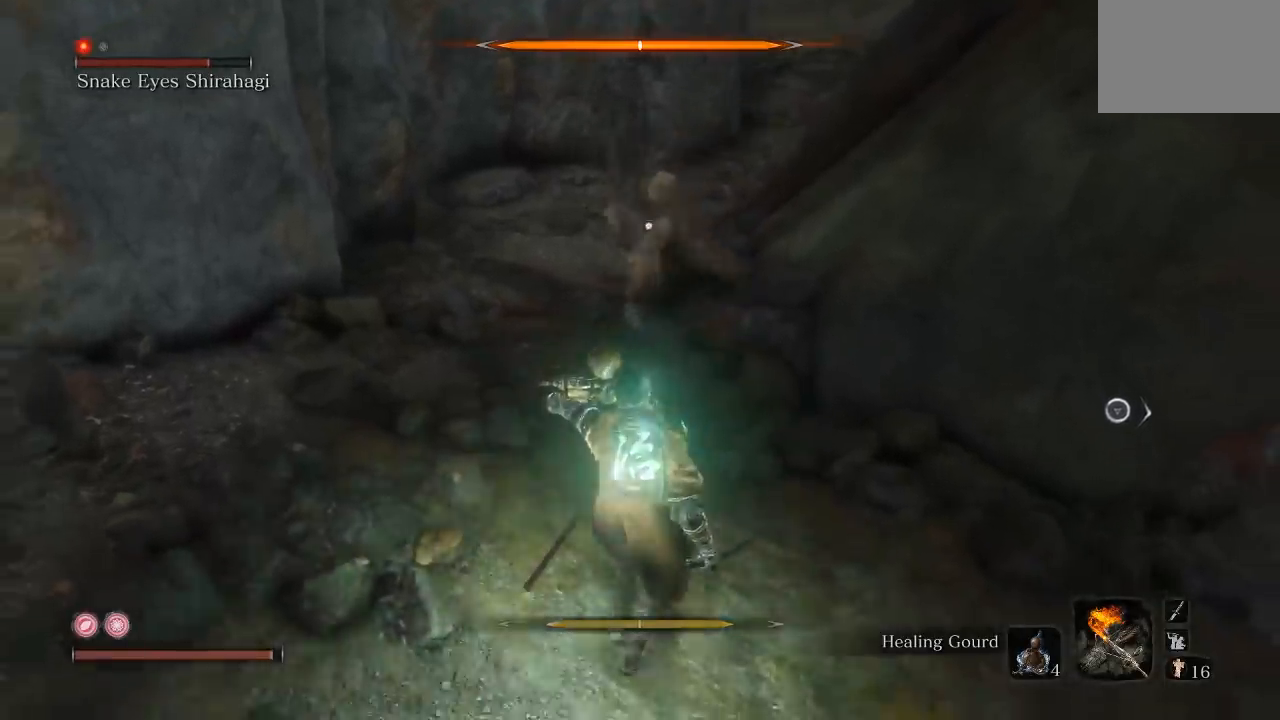
{"buttons": ["R1"], "left_stick": "up", "right_stick": "center", "button_events": [[483, "R1", "down"]]}
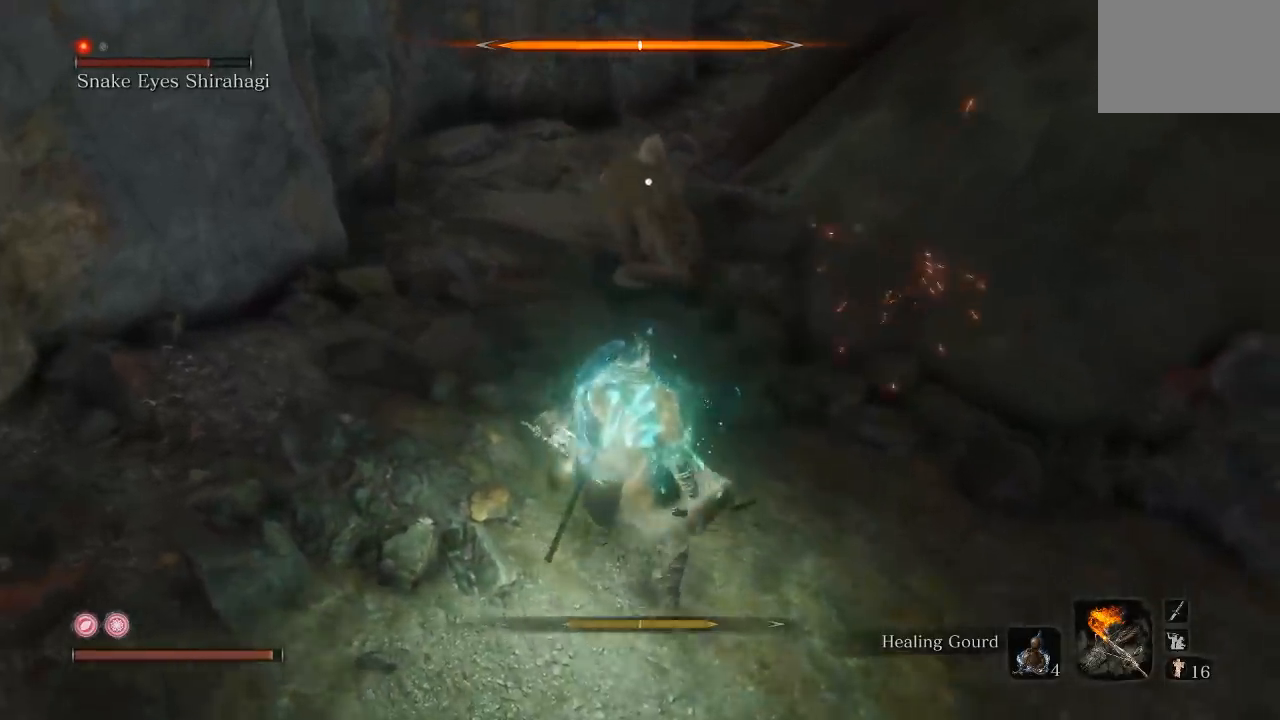
{"buttons": [], "left_stick": "up", "right_stick": "center", "button_events": [[117, "R1", "up"]]}
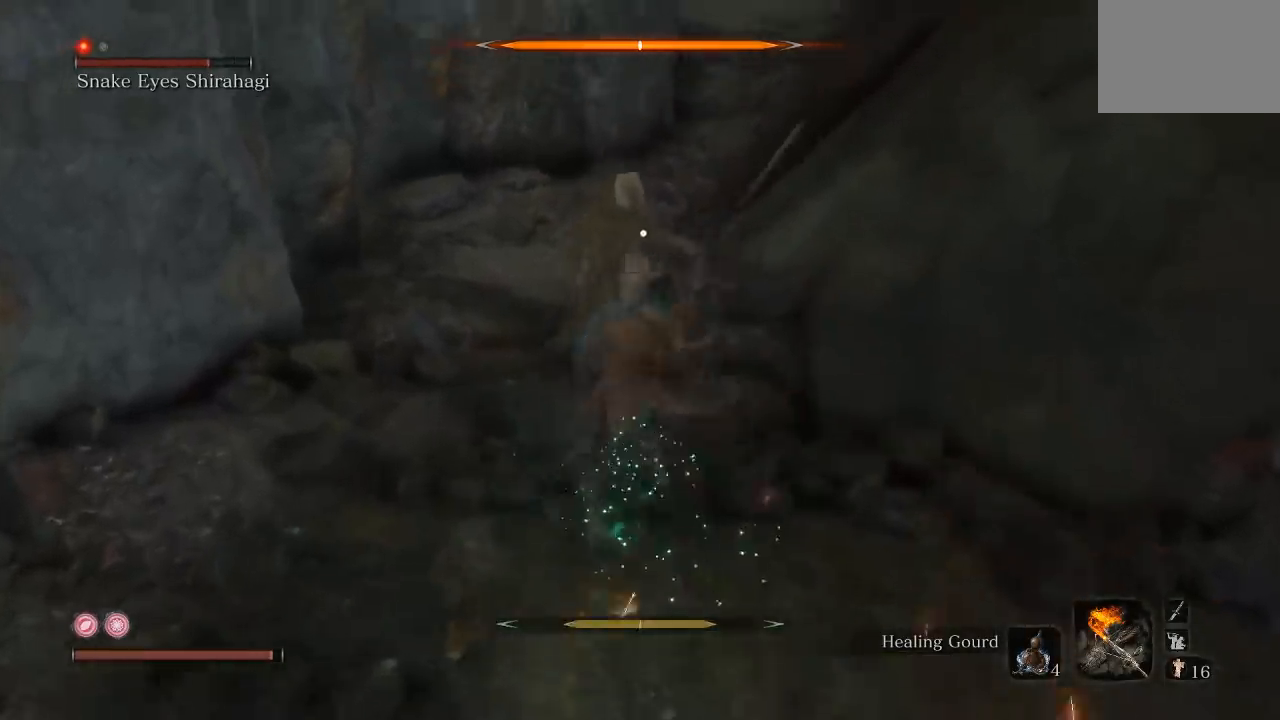
{"buttons": [], "left_stick": "up-right", "right_stick": "center", "button_events": [[167, "R1", "down"], [283, "R1", "up"]]}
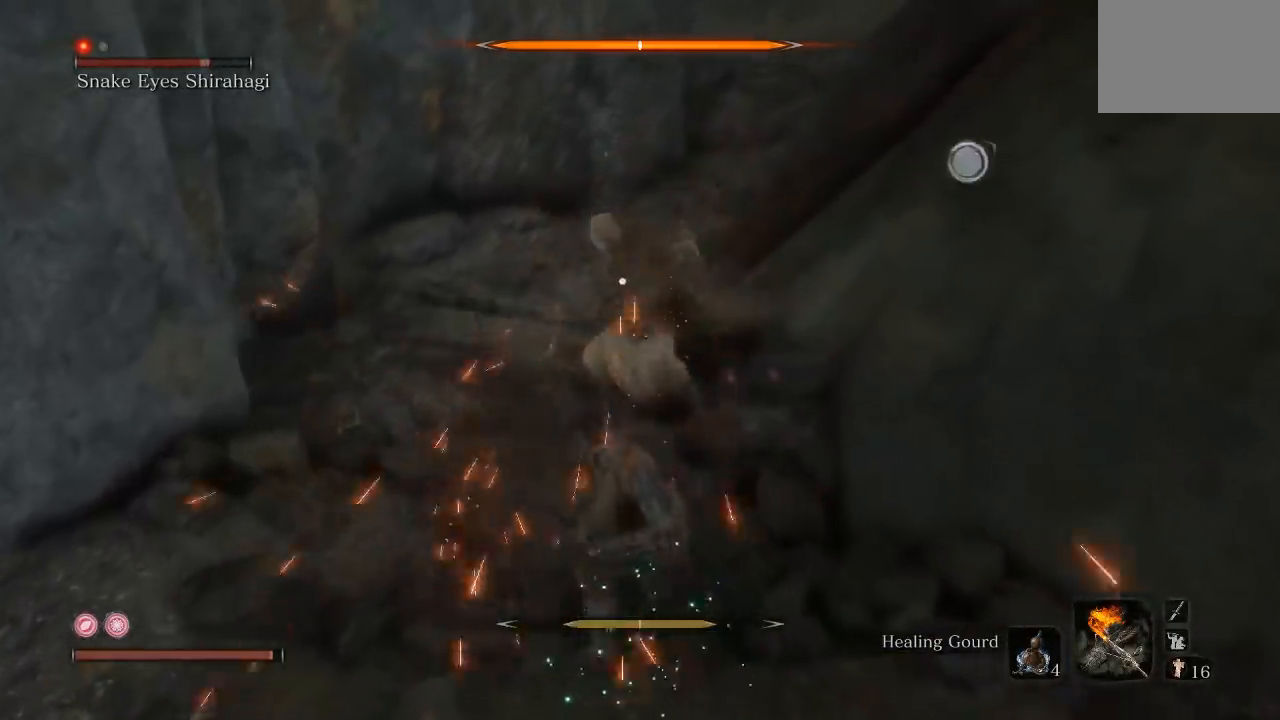
{"buttons": [], "left_stick": "up", "right_stick": "center", "button_events": [[333, "R1", "down"], [417, "R1", "up"]]}
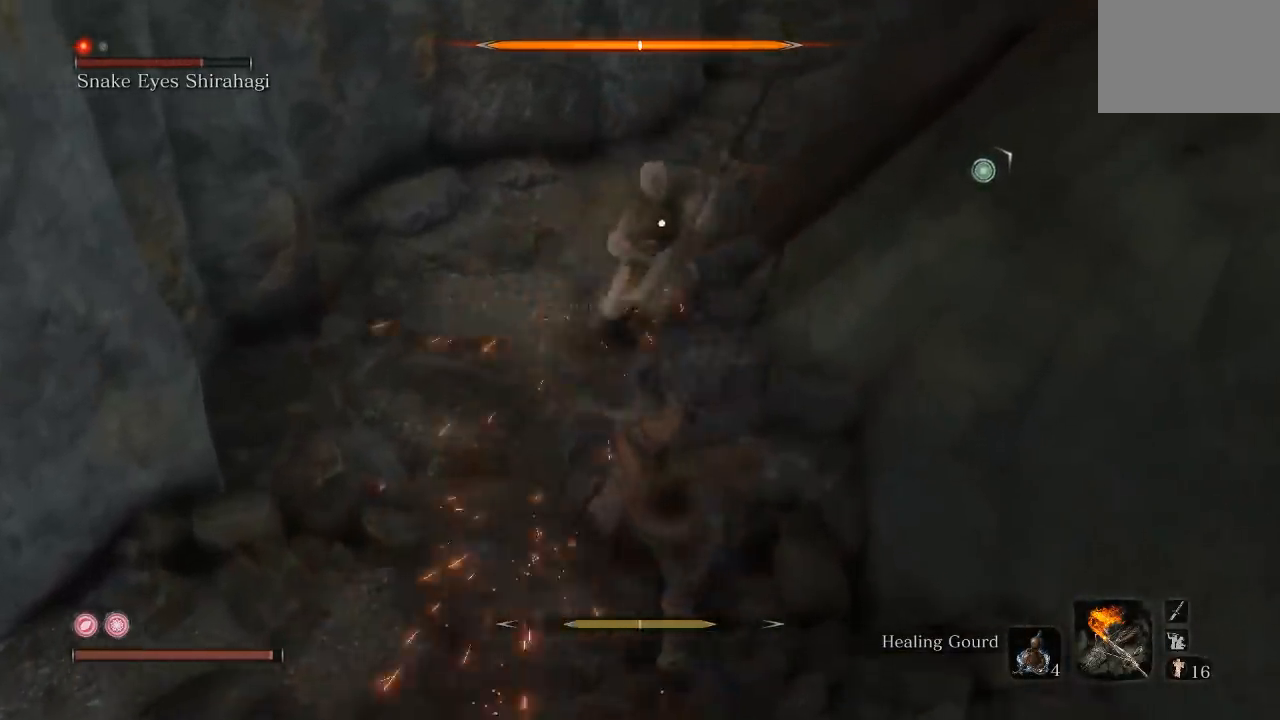
{"buttons": [], "left_stick": "down", "right_stick": "center", "button_events": []}
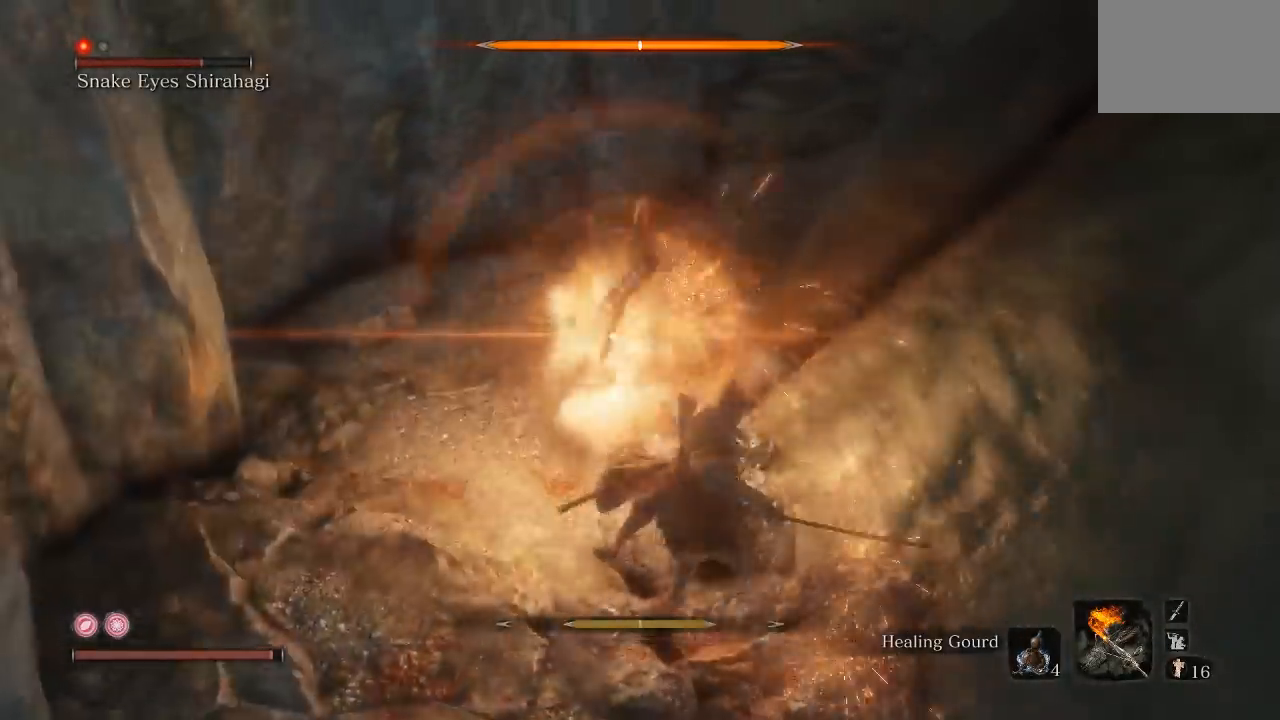
{"buttons": [], "left_stick": "down-left", "right_stick": "center", "button_events": []}
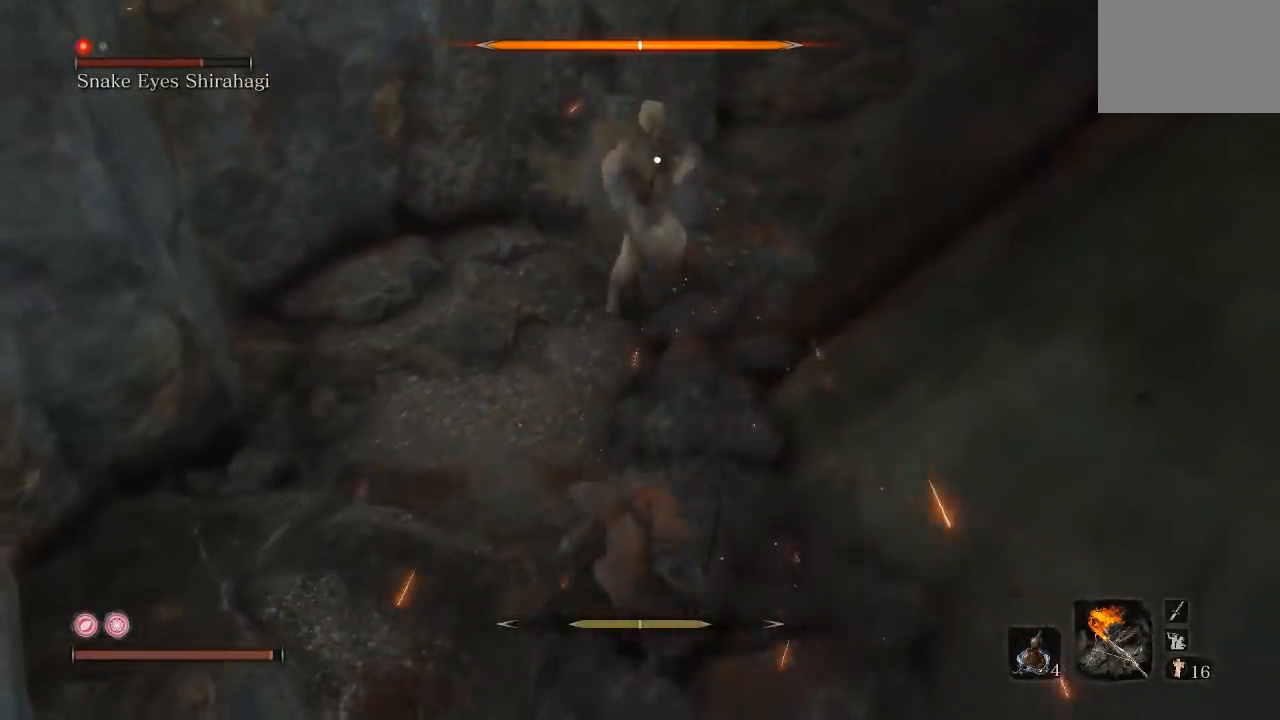
{"buttons": ["B"], "left_stick": "up-left", "right_stick": "center", "button_events": [[500, "B", "down"]]}
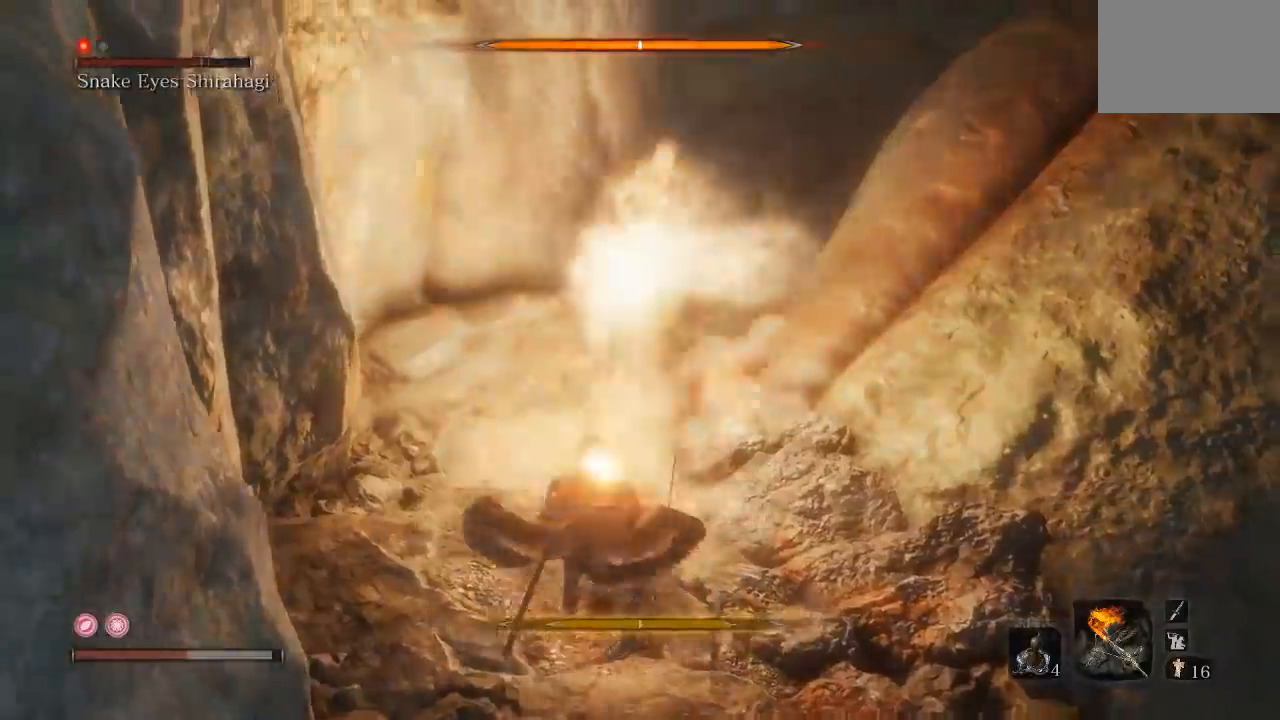
{"buttons": [], "left_stick": "up-right", "right_stick": "center", "button_events": [[67, "B", "up"]]}
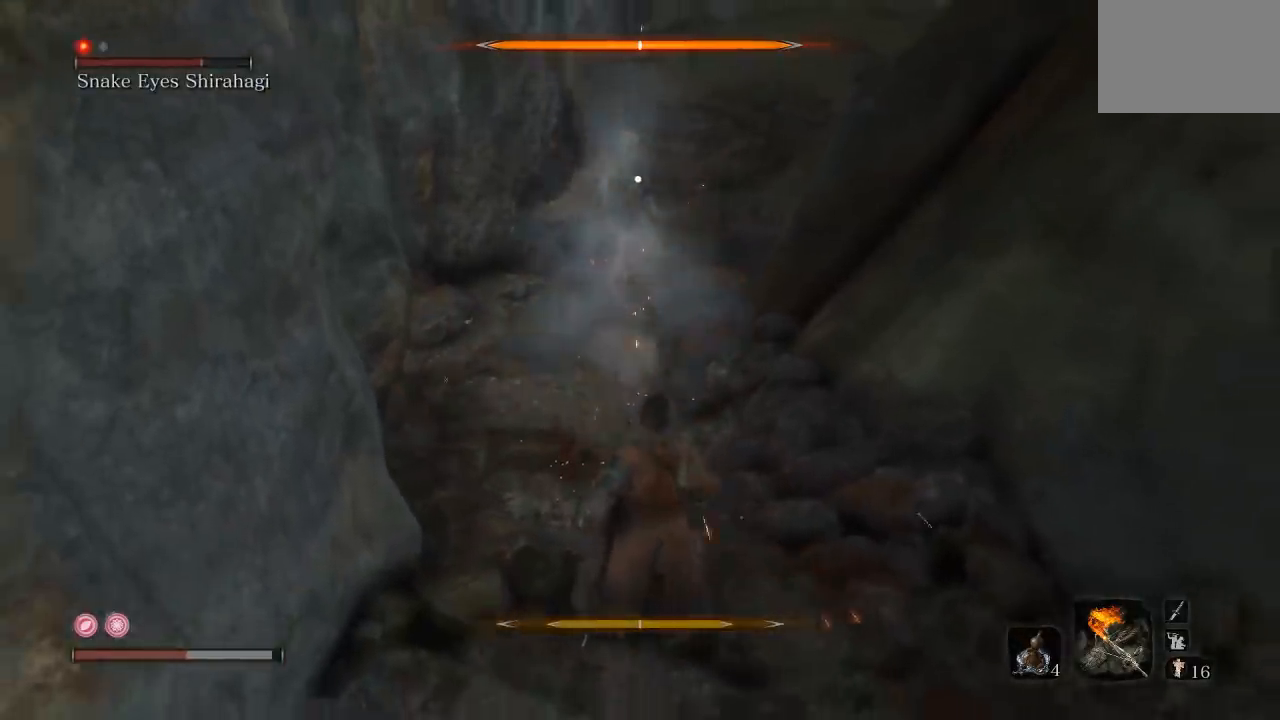
{"buttons": [], "left_stick": "down-right", "right_stick": "center", "button_events": []}
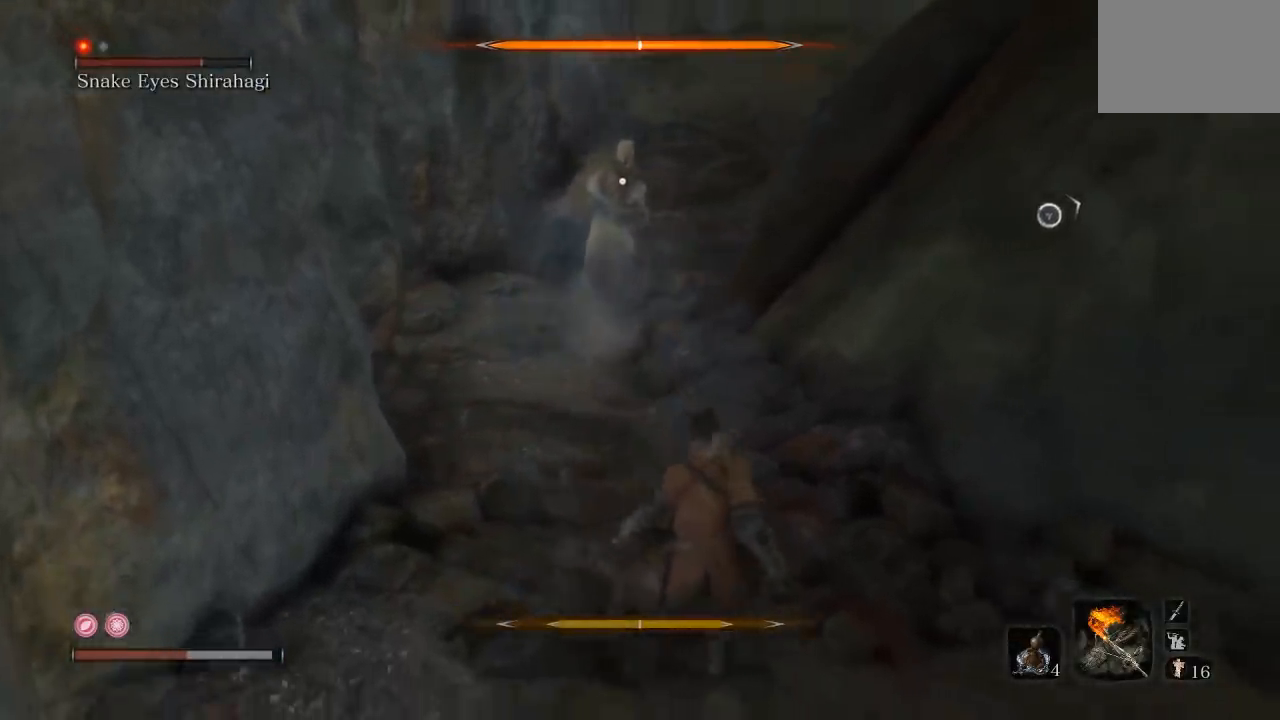
{"buttons": [], "left_stick": "up-right", "right_stick": "center", "button_events": [[33, "DPAD_UP", "down"], [150, "DPAD_UP", "up"]]}
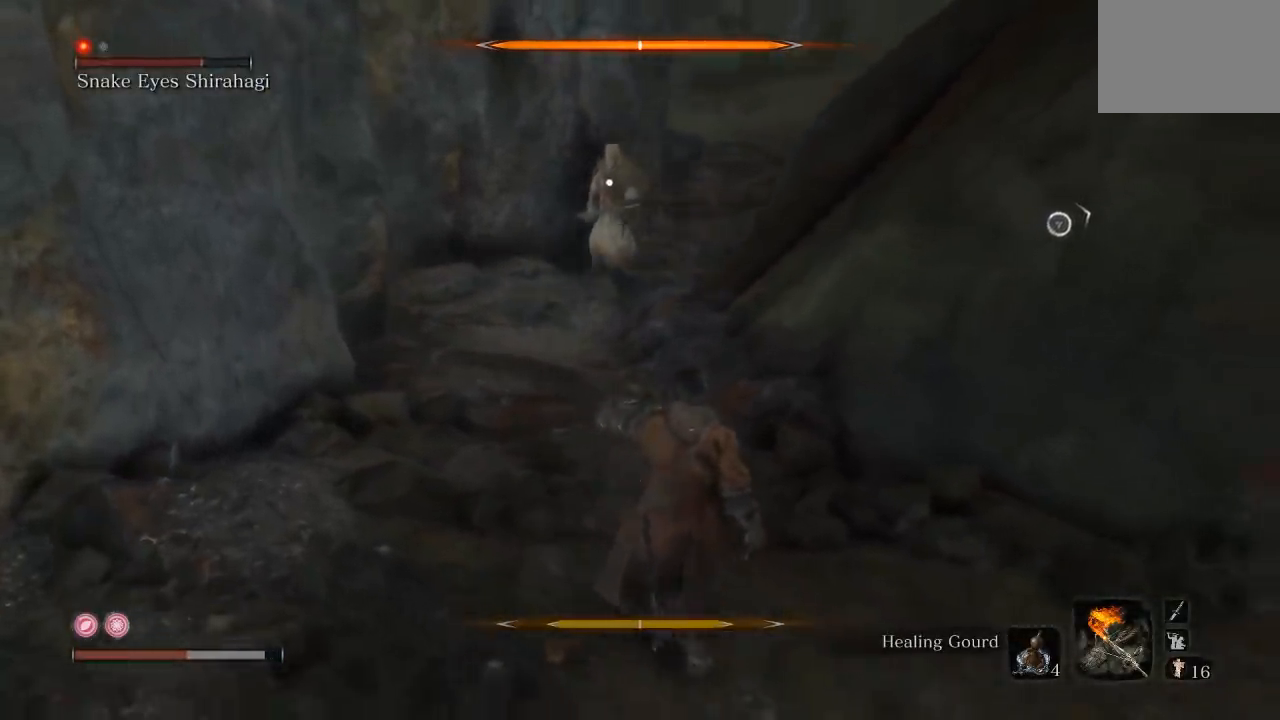
{"buttons": [], "left_stick": "up-left", "right_stick": "center", "button_events": []}
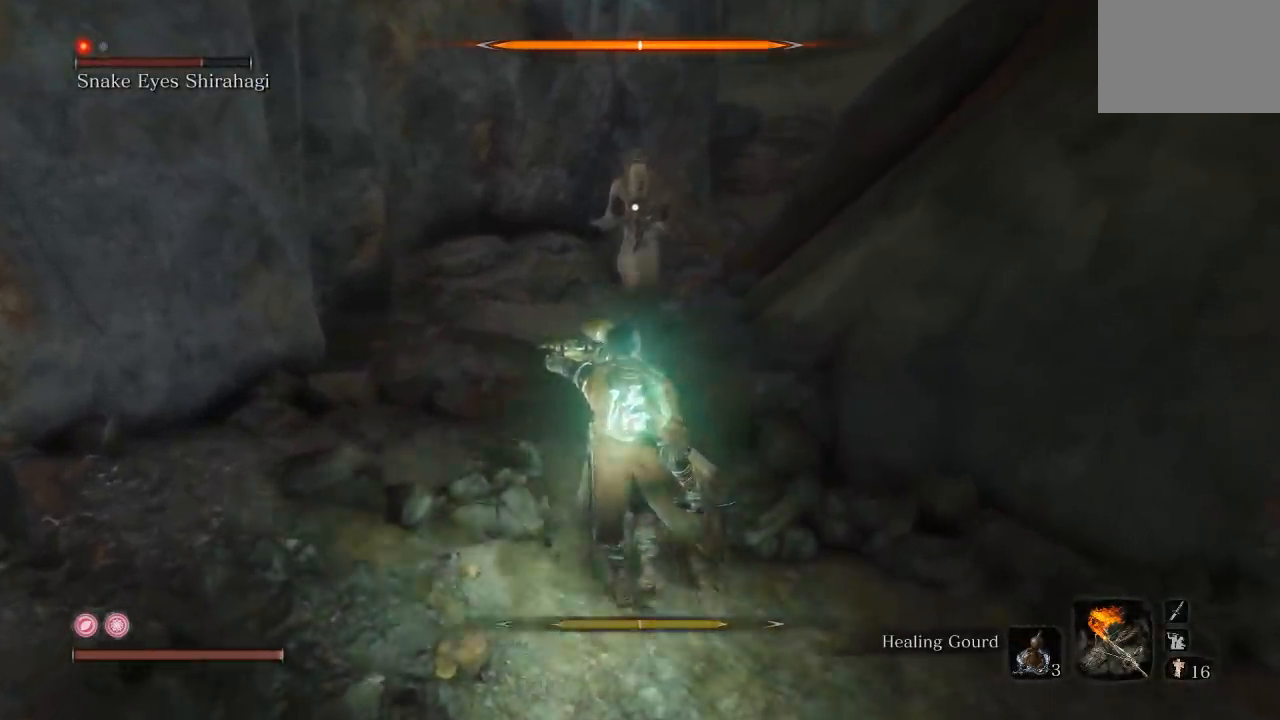
{"buttons": ["R1"], "left_stick": "up", "right_stick": "center", "button_events": [[467, "R1", "down"]]}
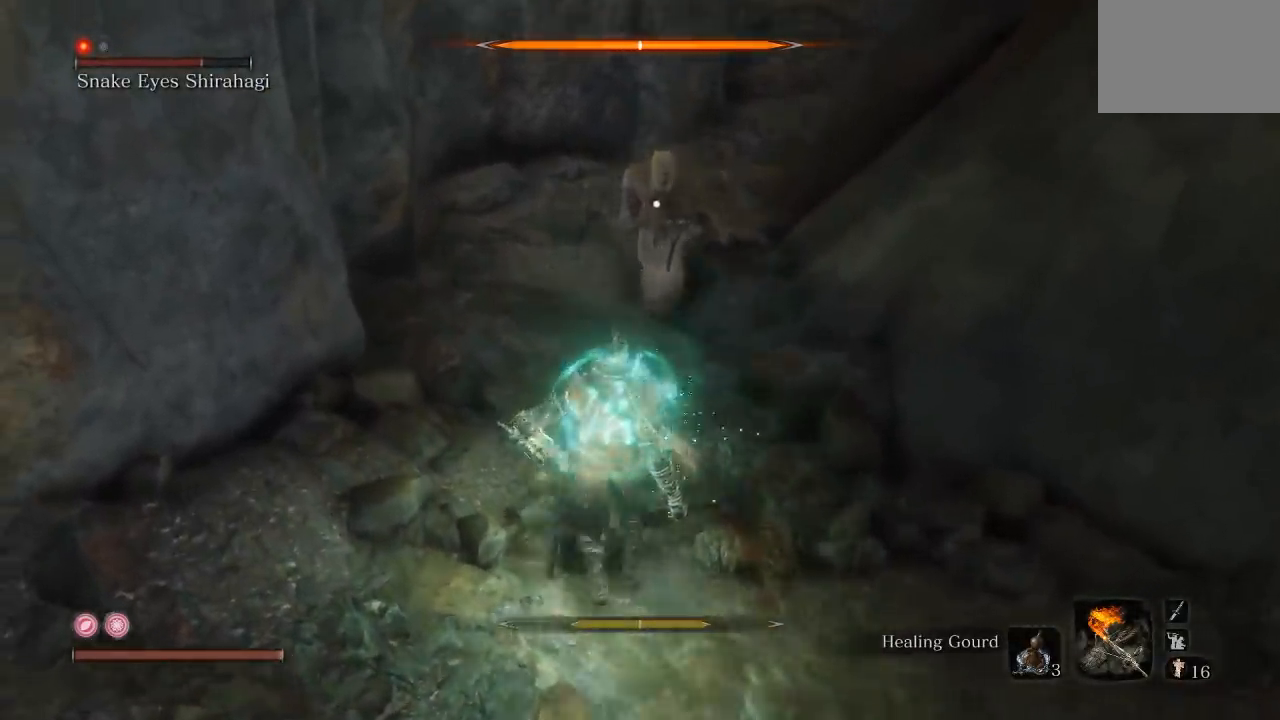
{"buttons": [], "left_stick": "up-left", "right_stick": "center", "button_events": [[67, "R1", "up"]]}
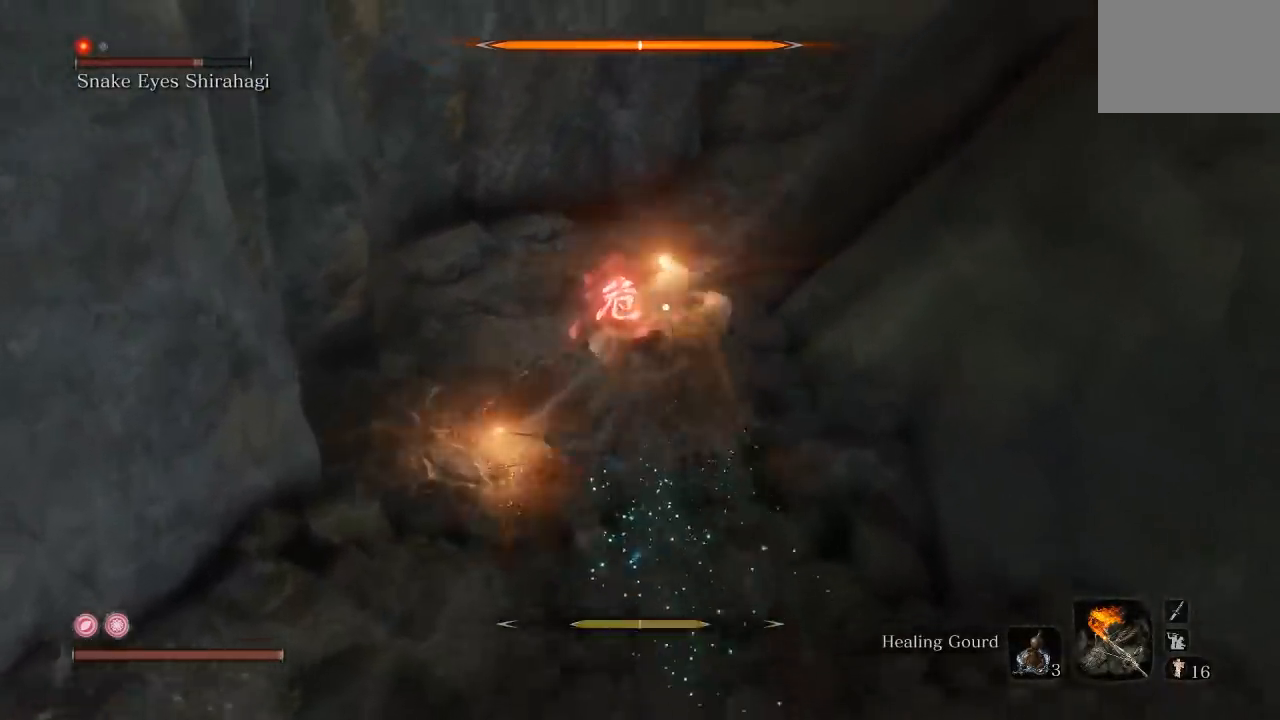
{"buttons": [], "left_stick": "down", "right_stick": "center", "button_events": [[17, "R1", "down"], [117, "R1", "up"]]}
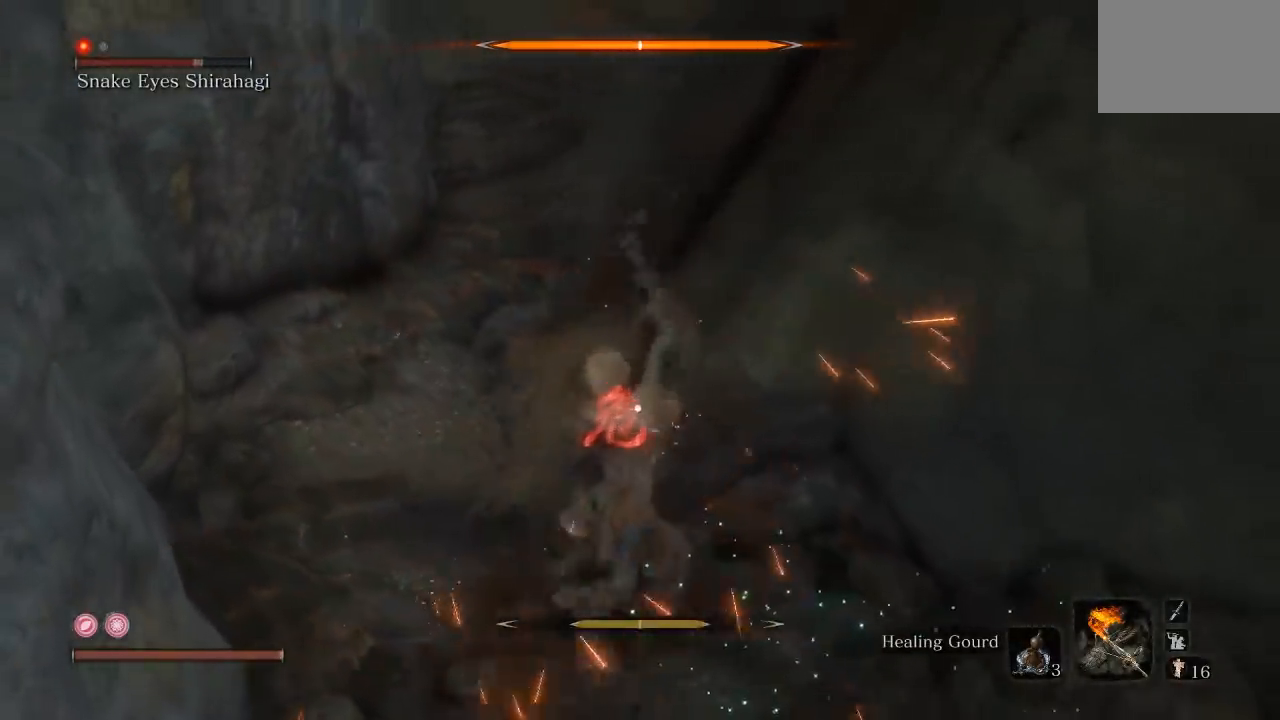
{"buttons": [], "left_stick": "down", "right_stick": "center", "button_events": [[67, "A", "down"], [150, "A", "up"]]}
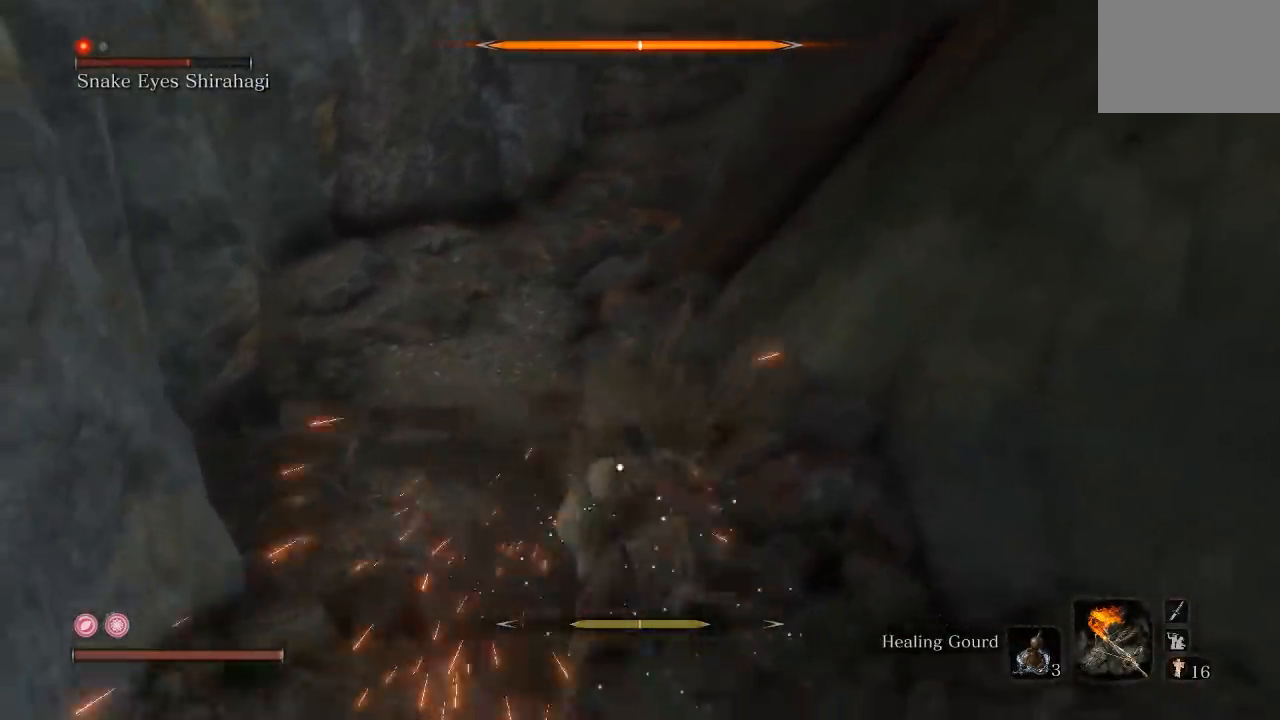
{"buttons": [], "left_stick": "down", "right_stick": "center", "button_events": []}
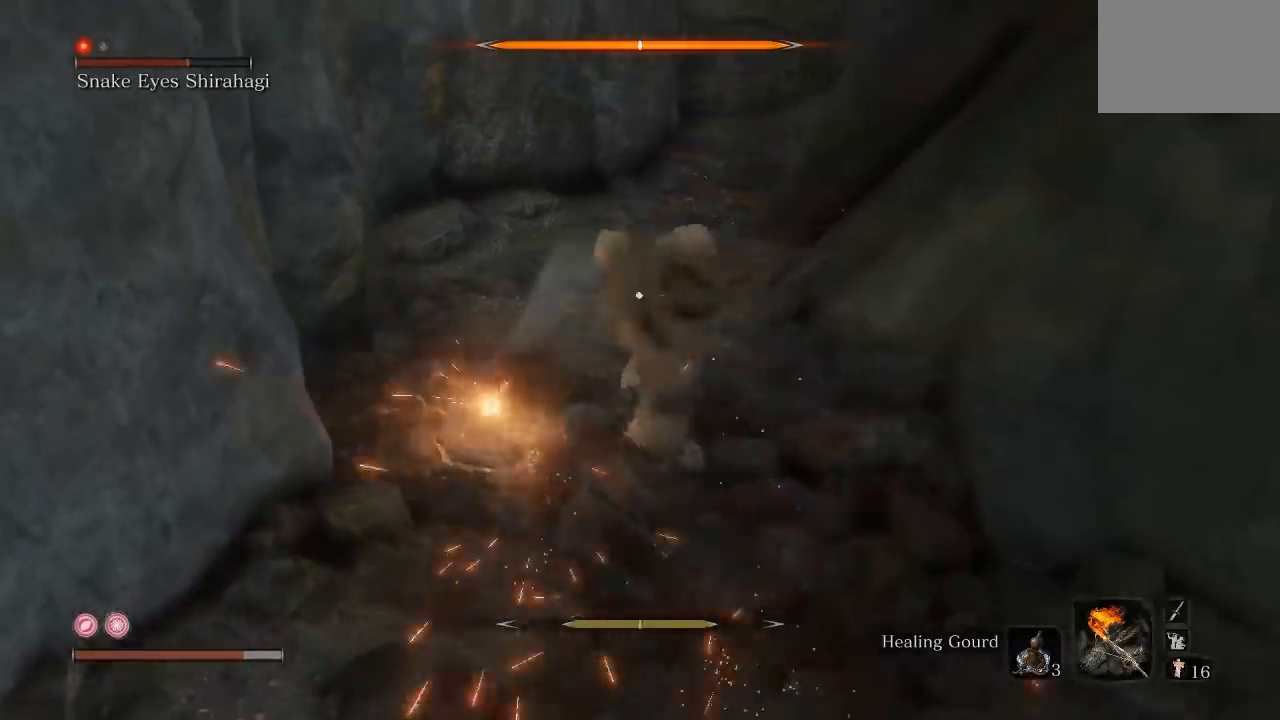
{"buttons": [], "left_stick": "center", "right_stick": "center", "button_events": []}
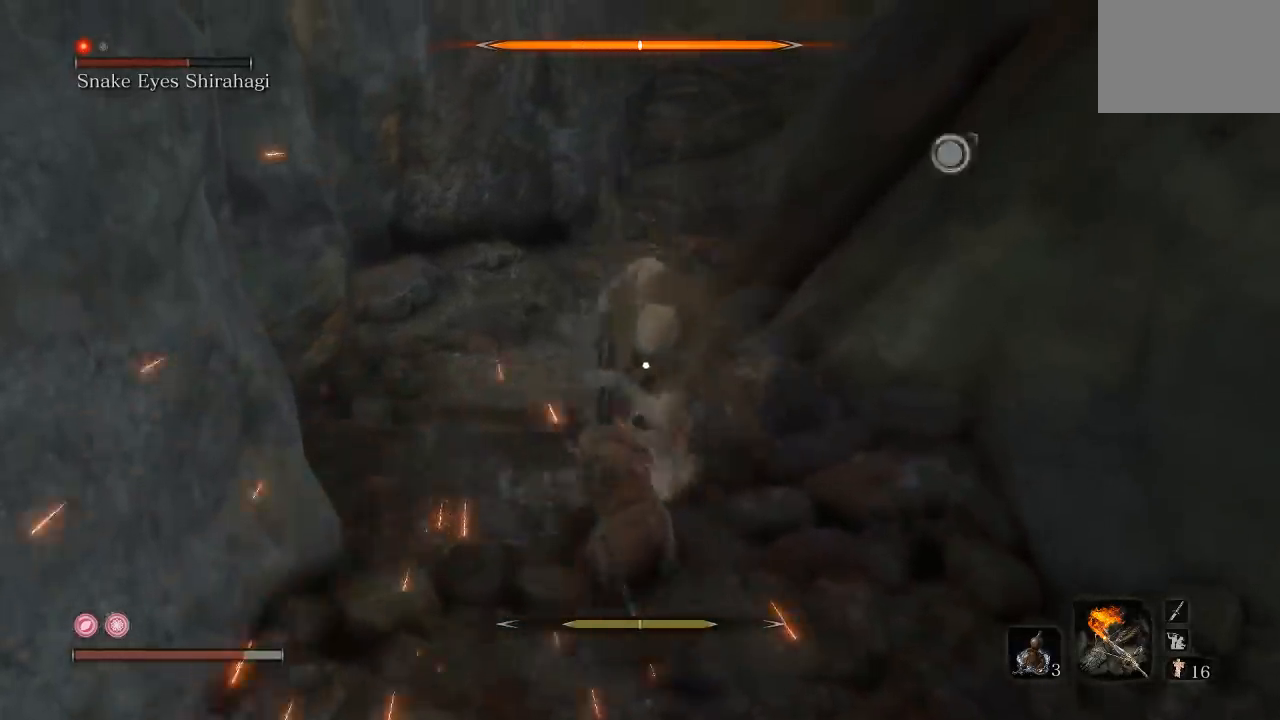
{"buttons": ["B"], "left_stick": "down-right", "right_stick": "center", "button_events": [[433, "B", "down"]]}
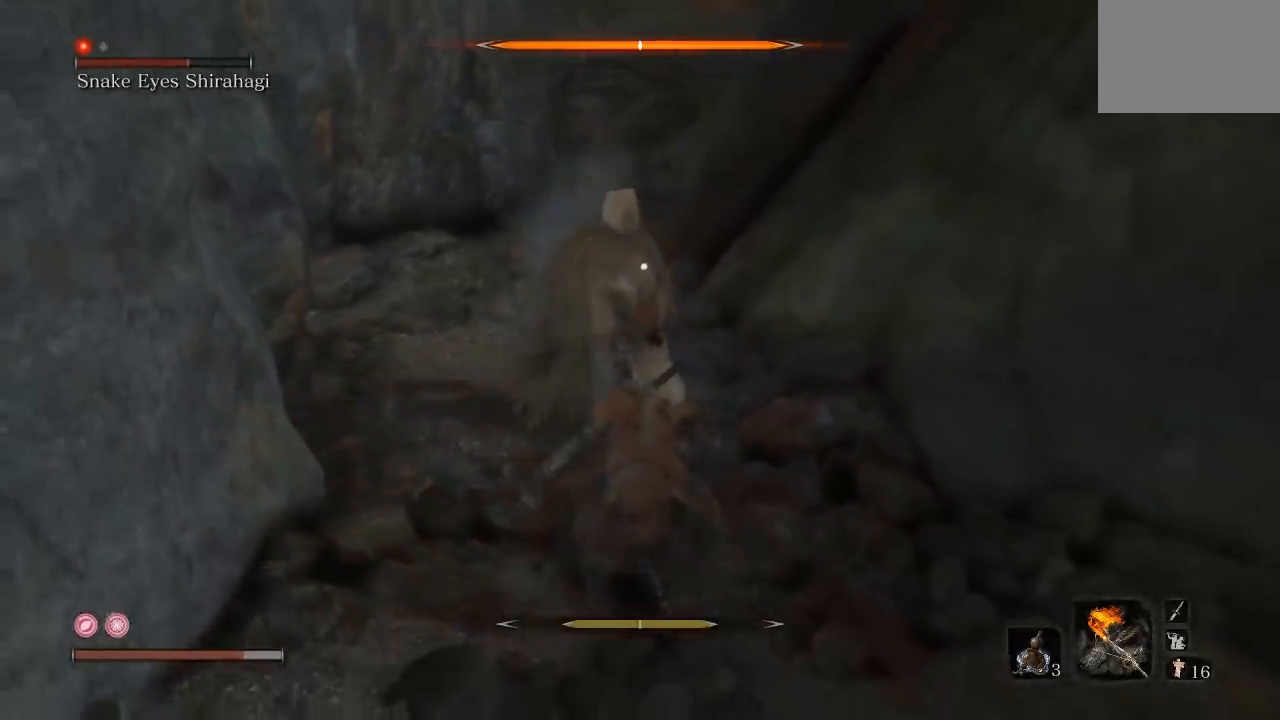
{"buttons": [], "left_stick": "right", "right_stick": "center", "button_events": [[17, "B", "up"]]}
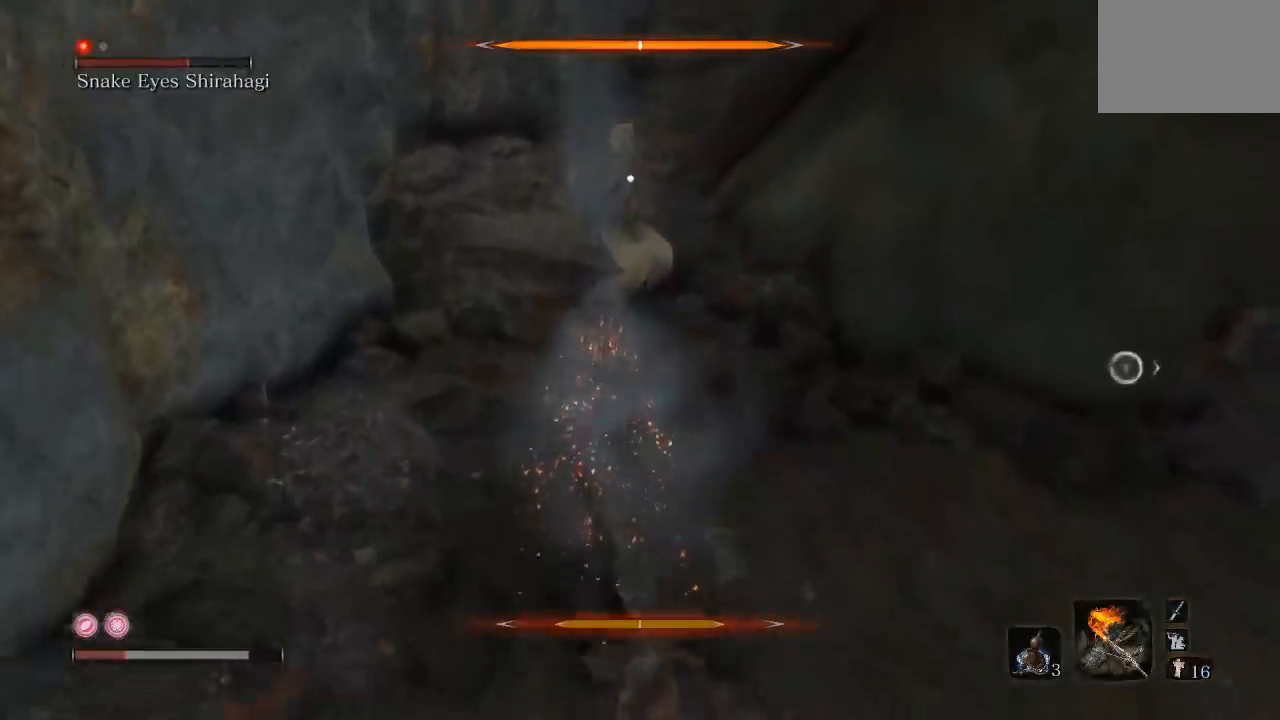
{"buttons": [], "left_stick": "center", "right_stick": "center", "button_events": []}
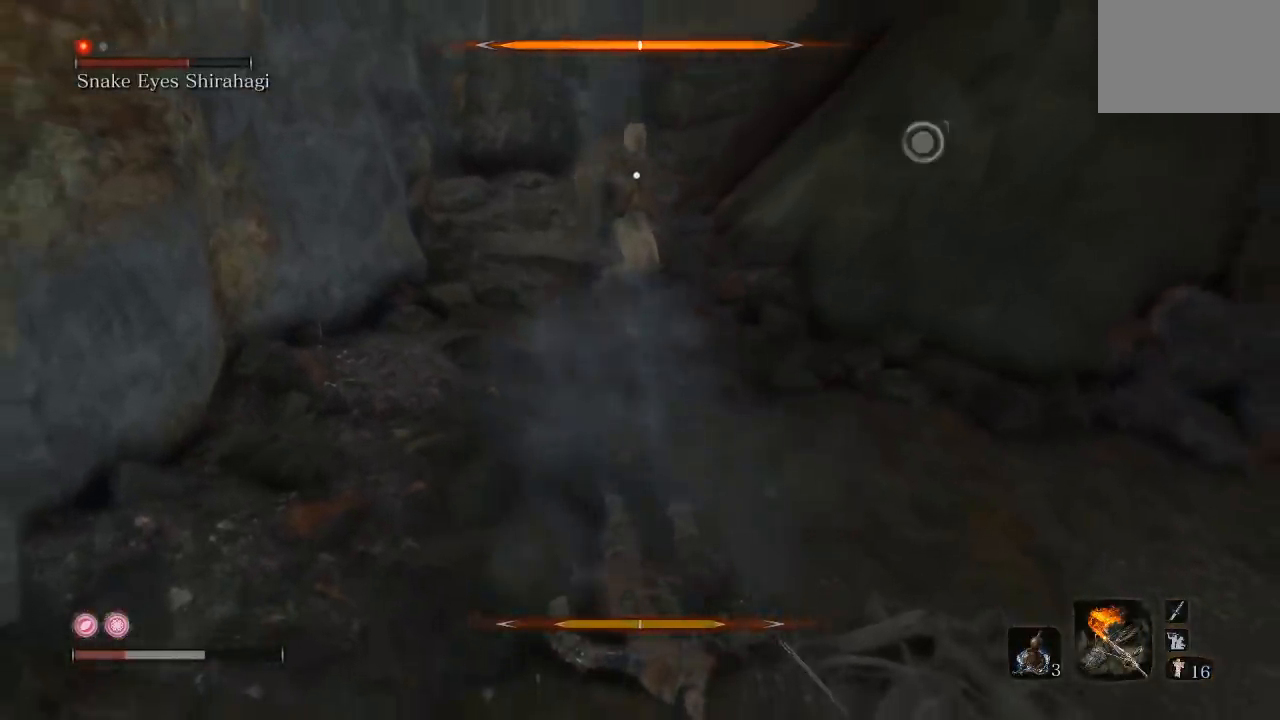
{"buttons": [], "left_stick": "down", "right_stick": "center", "button_events": [[33, "DPAD_UP", "down"], [50, "B", "down"], [83, "DPAD_UP", "up"], [150, "B", "up"]]}
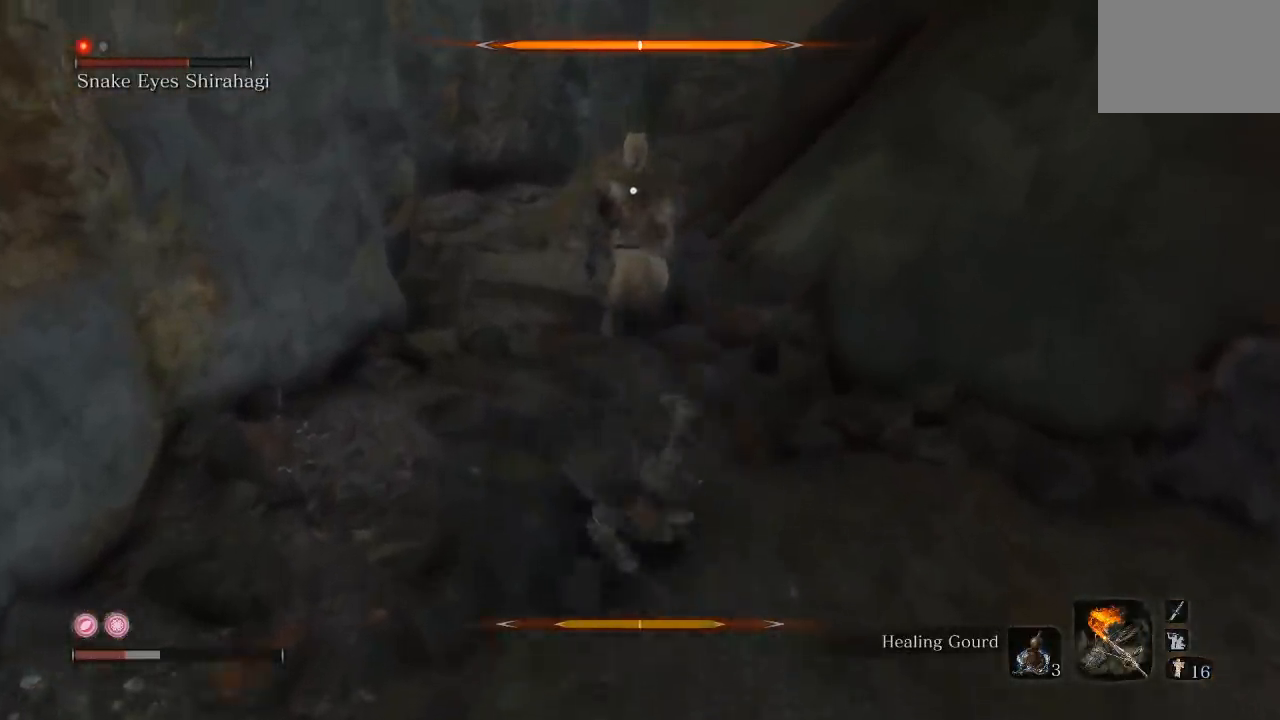
{"buttons": [], "left_stick": "down", "right_stick": "center", "button_events": [[150, "DPAD_UP", "down"], [283, "DPAD_UP", "up"], [367, "DPAD_UP", "down"], [500, "DPAD_UP", "up"]]}
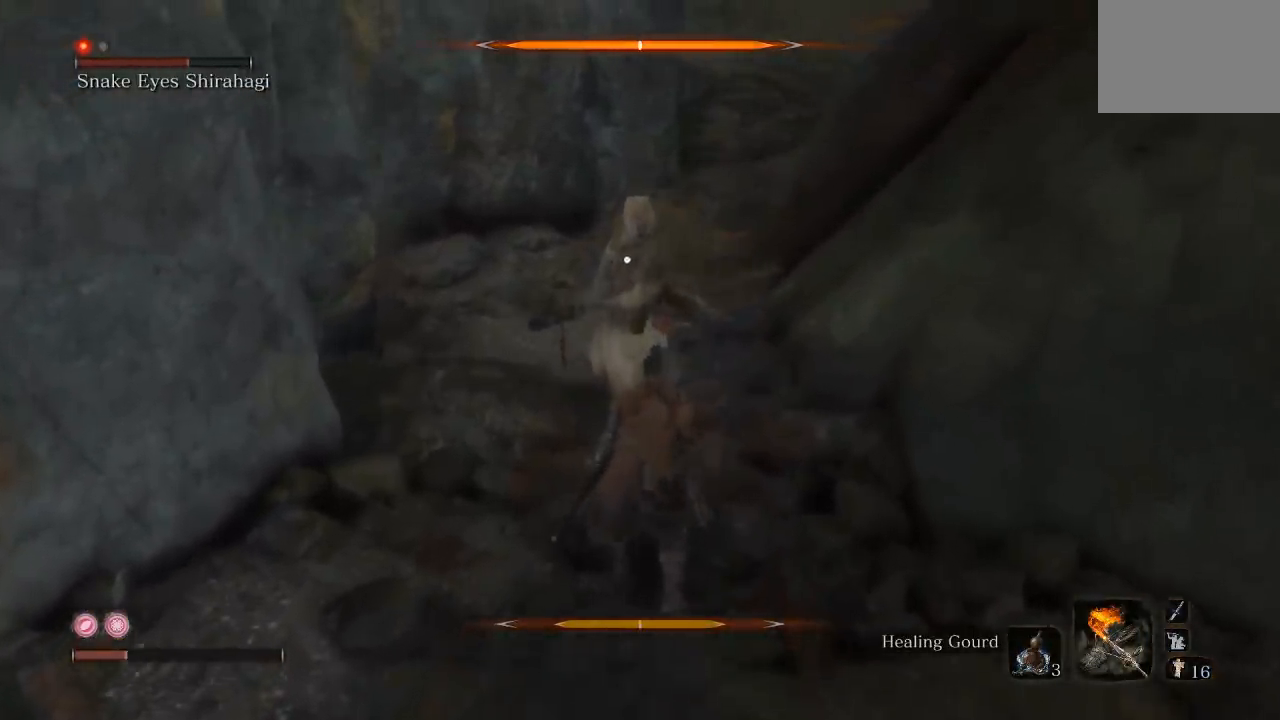
{"buttons": [], "left_stick": "down", "right_stick": "center", "button_events": []}
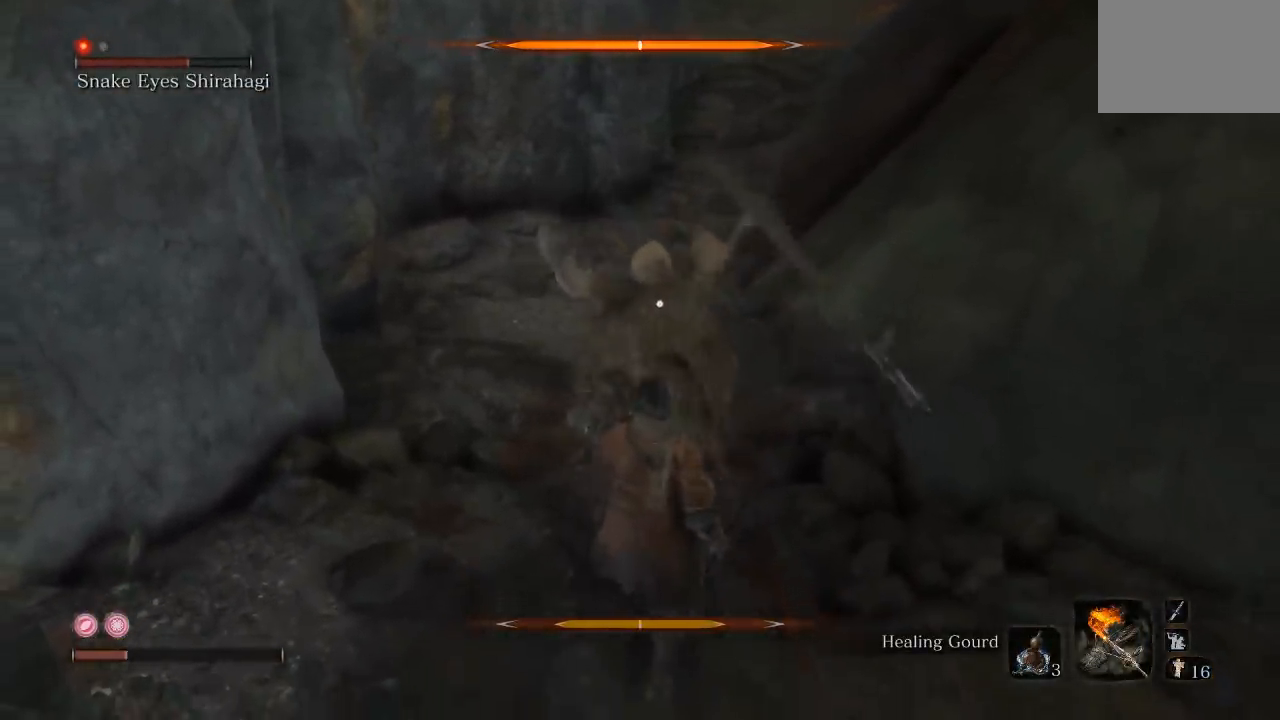
{"buttons": [], "left_stick": "down", "right_stick": "center", "button_events": [[17, "B", "down"], [100, "B", "up"], [183, "B", "down"], [250, "B", "up"], [333, "B", "down"], [433, "B", "up"]]}